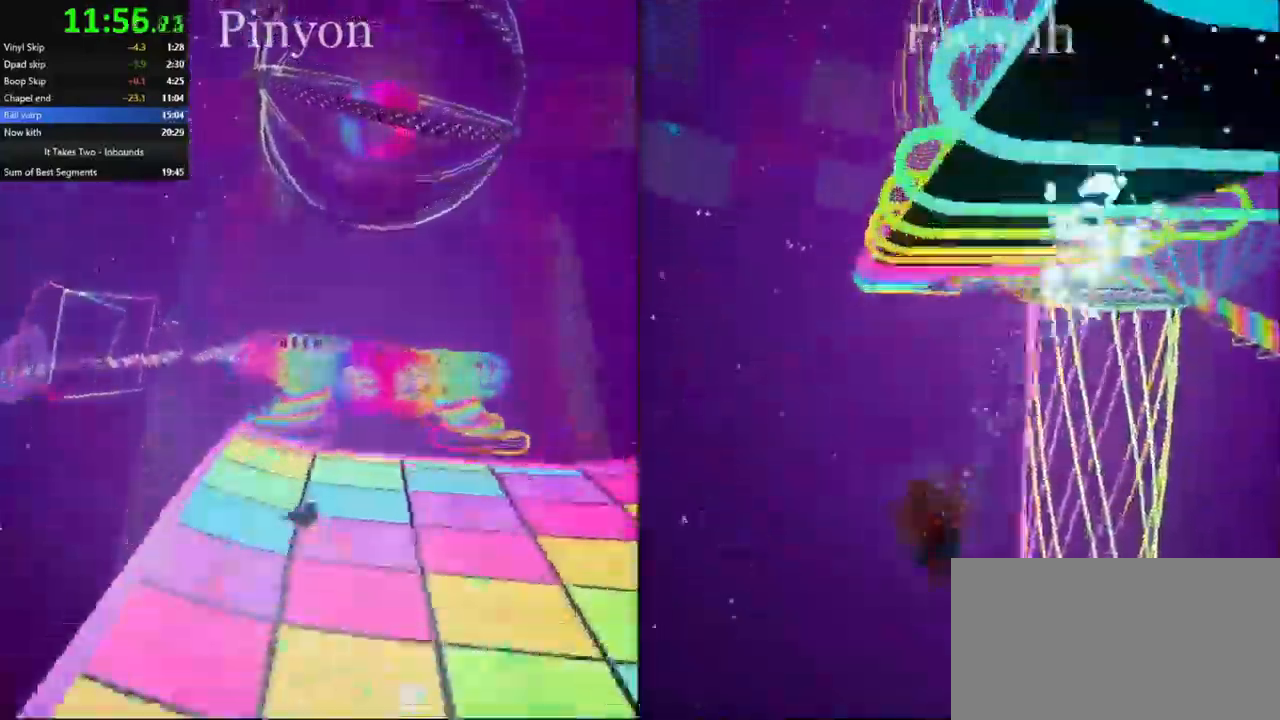
Gameplay with keyboard and mouse; each line is a JSON object with the keys and mouse buttons held at the frame after it. "events" lists presses ("down") and releases ("up") of "a", "ctrl", "d", "e", "q", "s", "shift", "space", "w", "mouse_left", "mouse_wheel", "mouse_right", "mouse_mb4" and "mouse_mb5" between this image and that frame as [ms after this image, input, new state], when the widget could be followed in between. "mouse_left", "mouse_wheel", "mouse_right", "mouse_mb4", "mouse_mb5" = the "left", "wheel", "right", "mb4", "mb5" buttons of the "mouse" list. No other keys are recorded. "wheel" means that the mouse wheel is clicked or scrolled. Mouse movement is not recorded.
{"keys": [], "mouse": [], "events": [[250, "d", "up"]]}
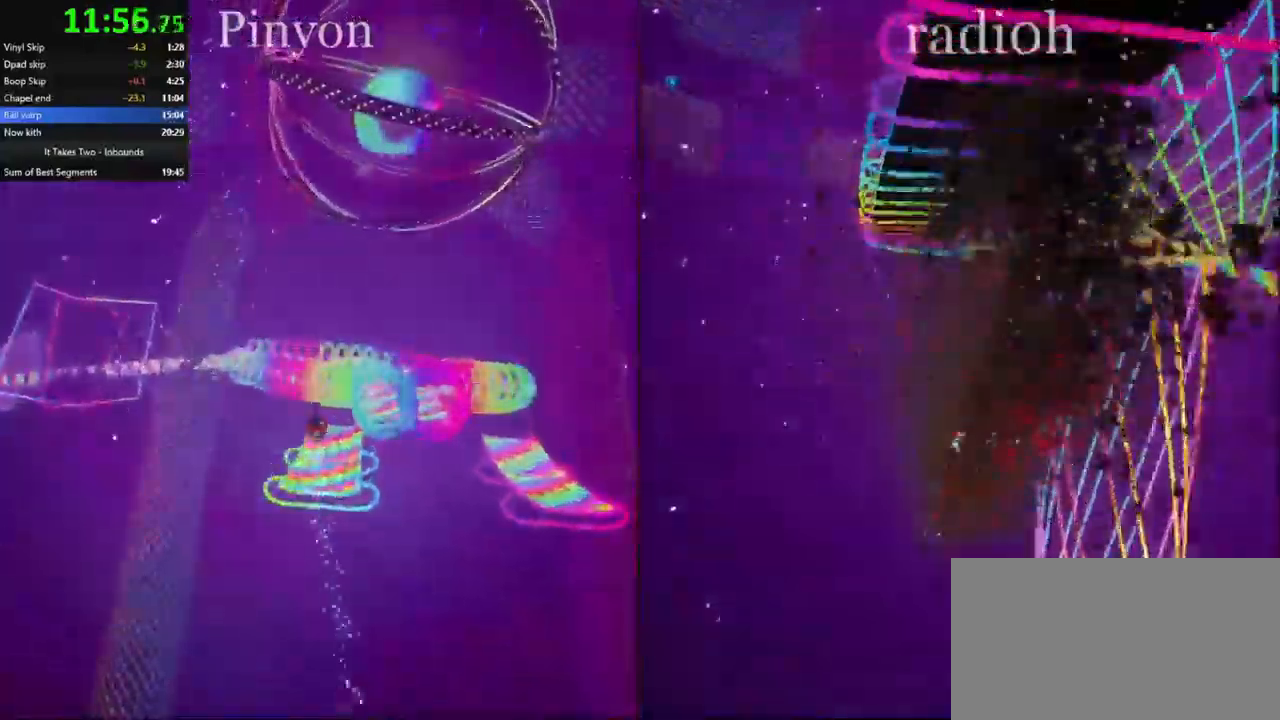
{"keys": [], "mouse": [], "events": []}
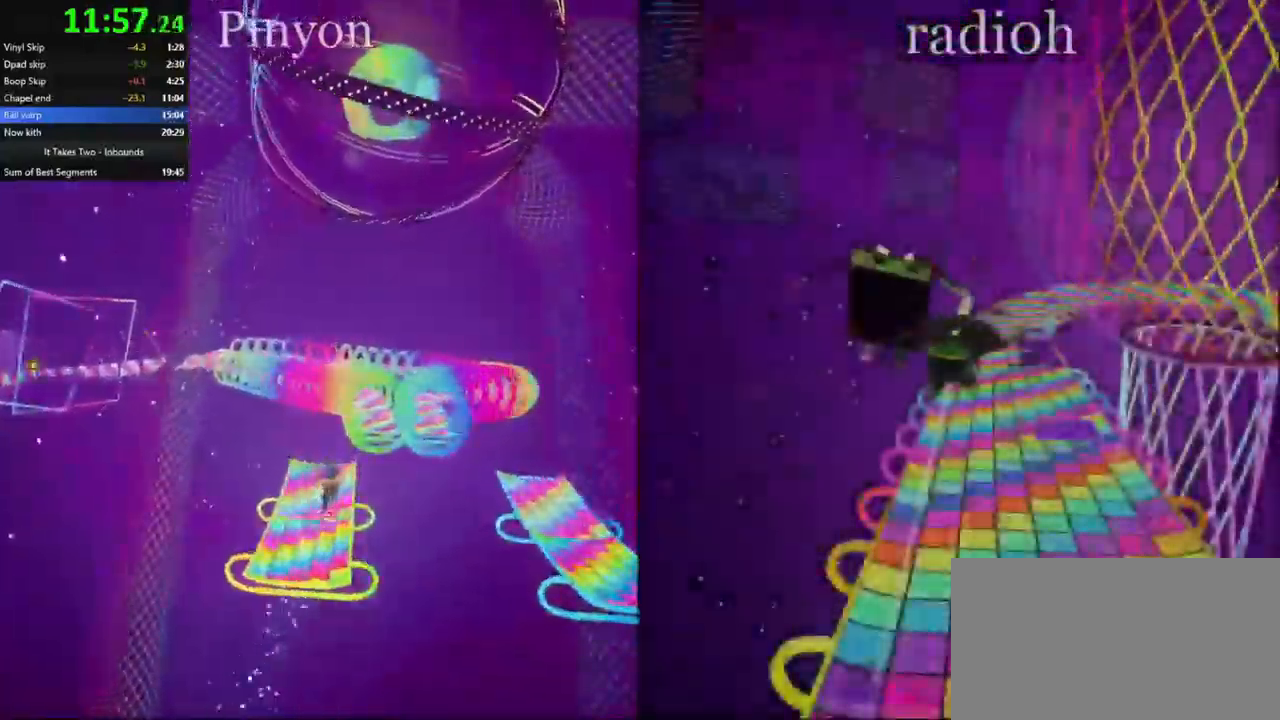
{"keys": ["ctrl", "d", "shift", "w"], "mouse": [], "events": [[134, "ctrl", "down"], [350, "w", "down"], [400, "d", "down"], [484, "shift", "down"]]}
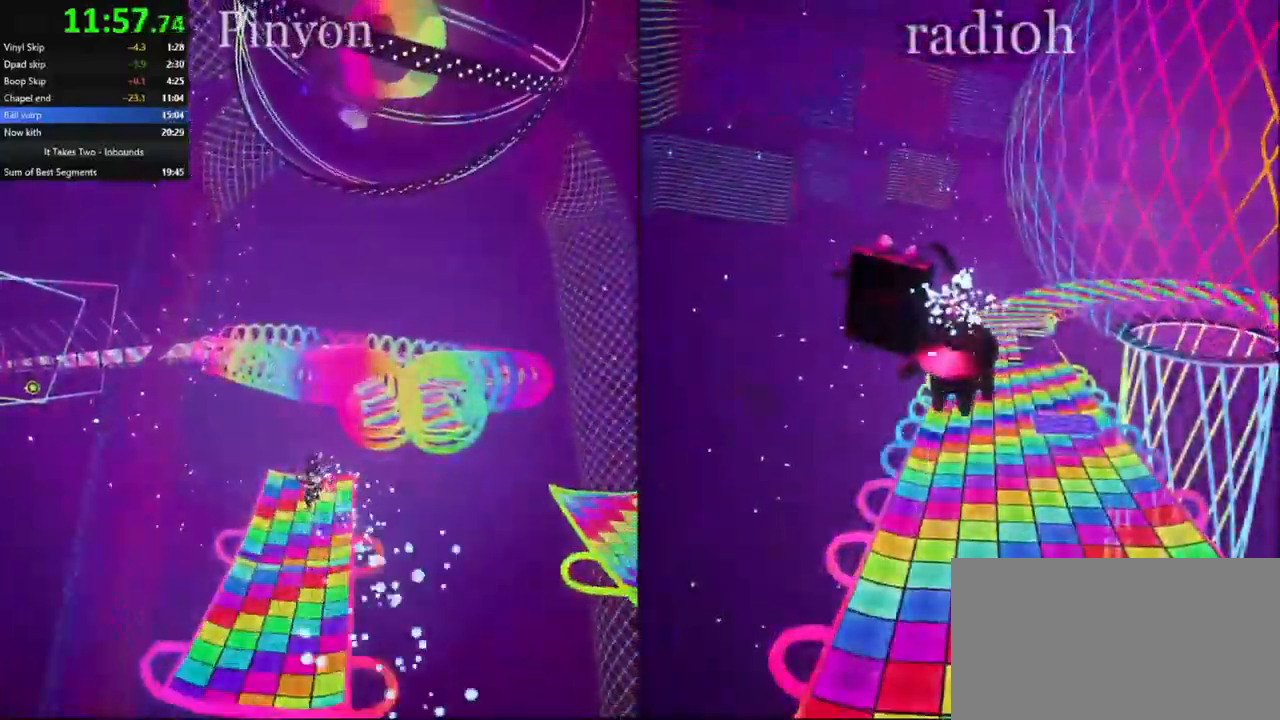
{"keys": [], "mouse": [], "events": [[17, "w", "up"], [84, "ctrl", "up"], [84, "d", "up"], [167, "shift", "up"]]}
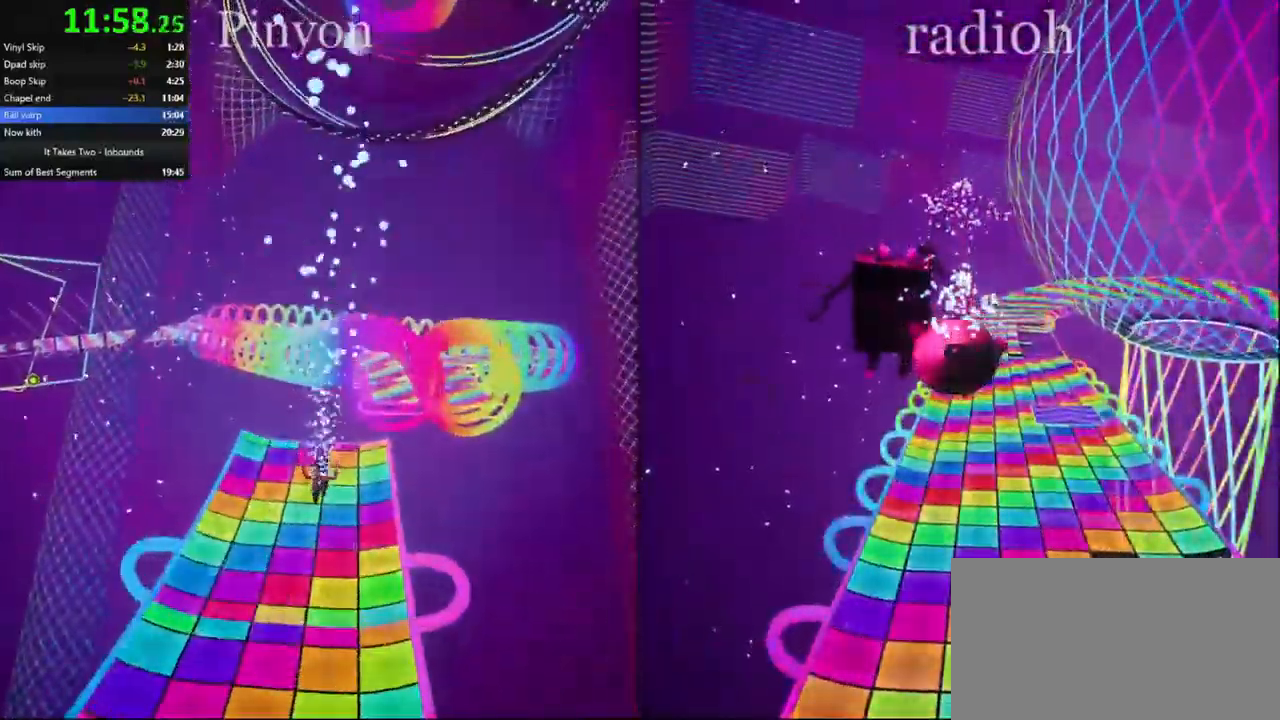
{"keys": [], "mouse": [], "events": [[17, "d", "down"], [34, "w", "down"], [250, "w", "up"], [300, "d", "up"]]}
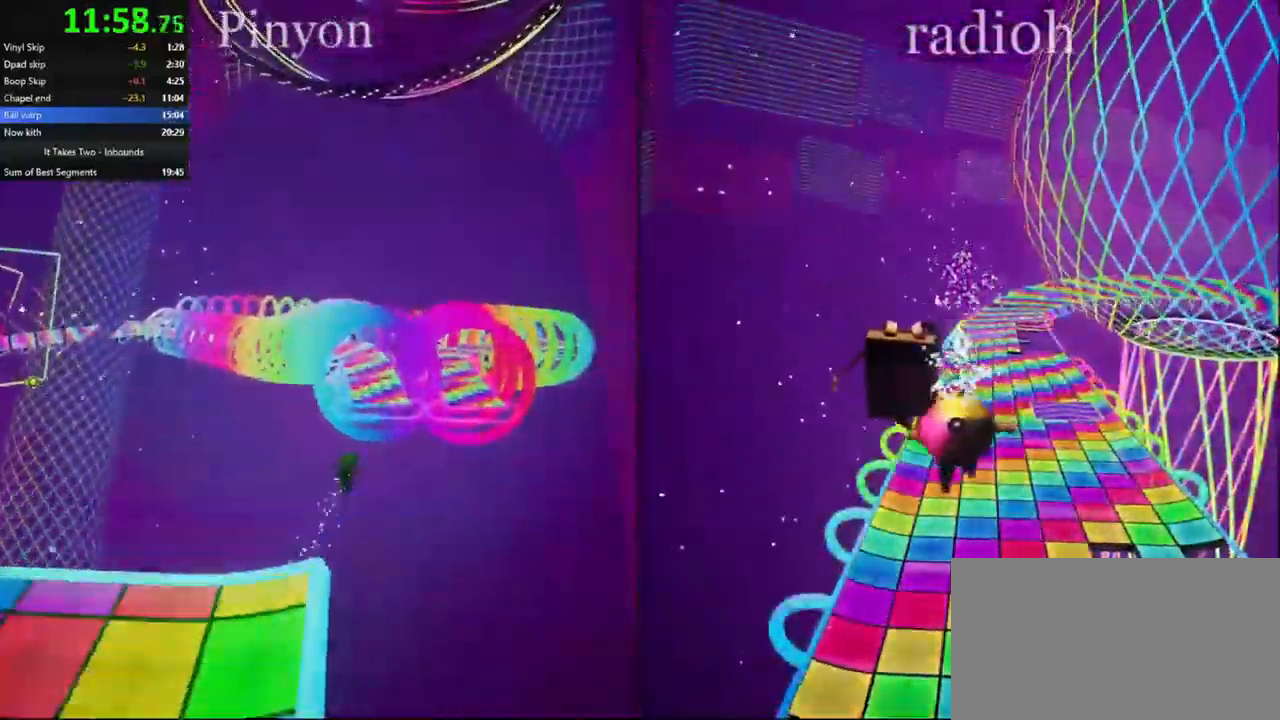
{"keys": ["d", "w"], "mouse": [], "events": [[417, "w", "down"], [467, "d", "down"]]}
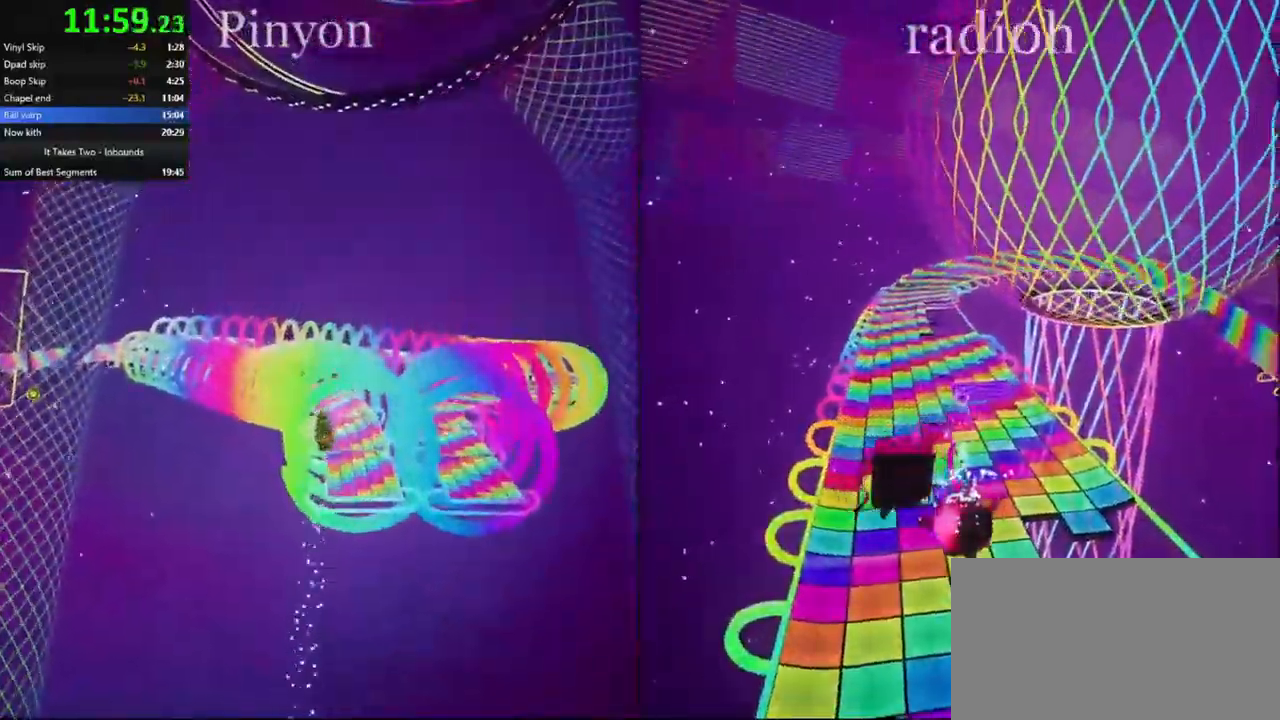
{"keys": ["ctrl", "d", "w"], "mouse": [], "events": [[150, "ctrl", "down"], [217, "shift", "down"], [317, "shift", "up"]]}
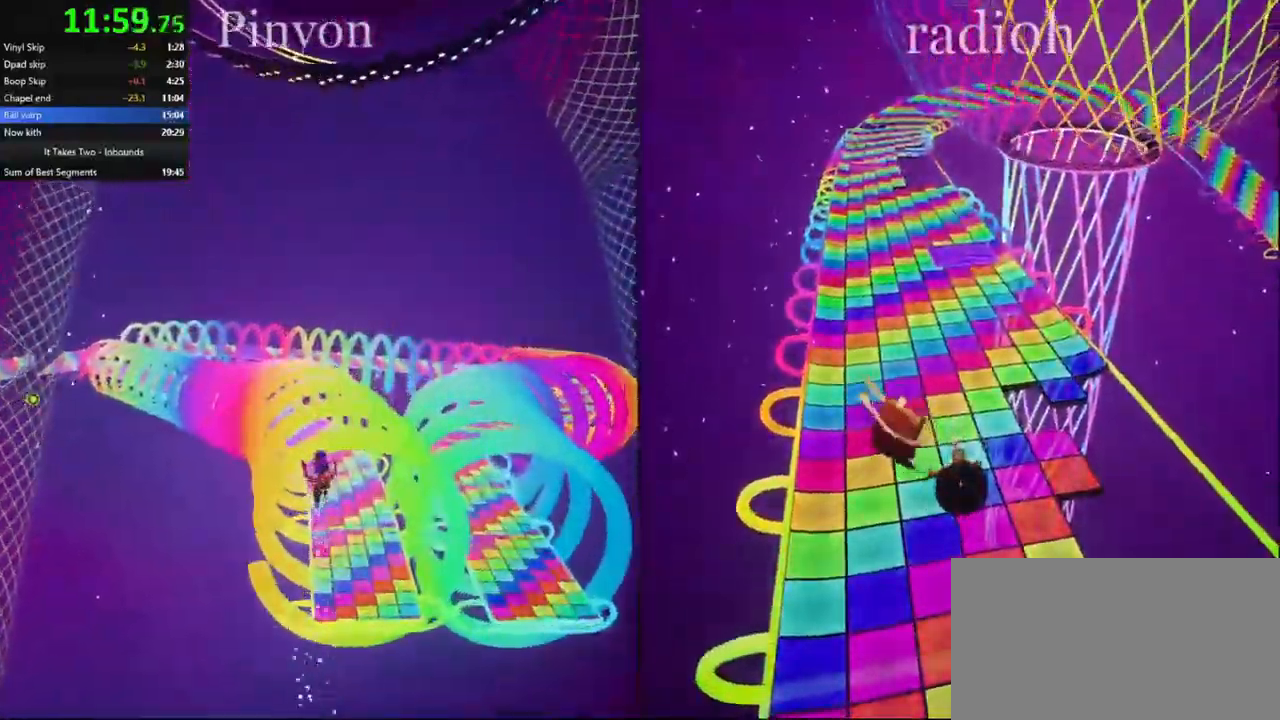
{"keys": ["ctrl"], "mouse": [], "events": [[84, "ctrl", "up"], [117, "q", "down"], [150, "q", "up"], [150, "w", "up"], [217, "ctrl", "down"], [234, "d", "up"]]}
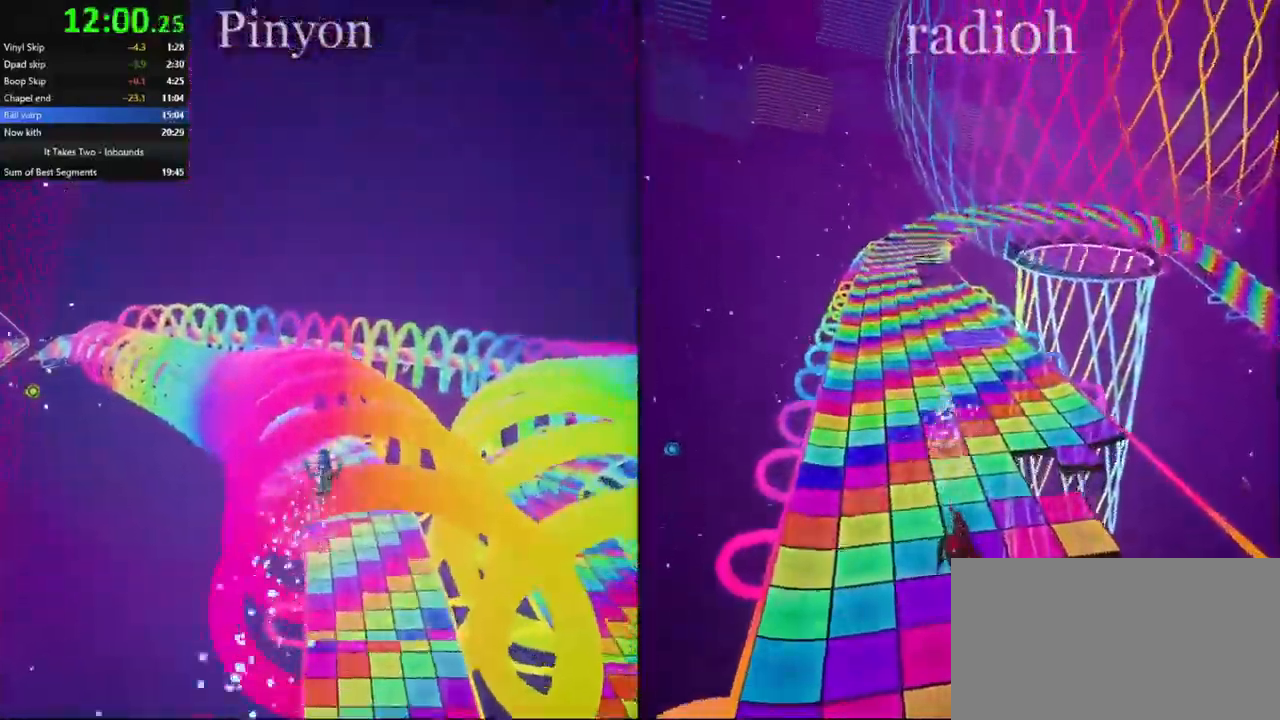
{"keys": ["w"], "mouse": [], "events": [[34, "space", "down"], [84, "ctrl", "up"], [101, "space", "up"], [317, "w", "down"]]}
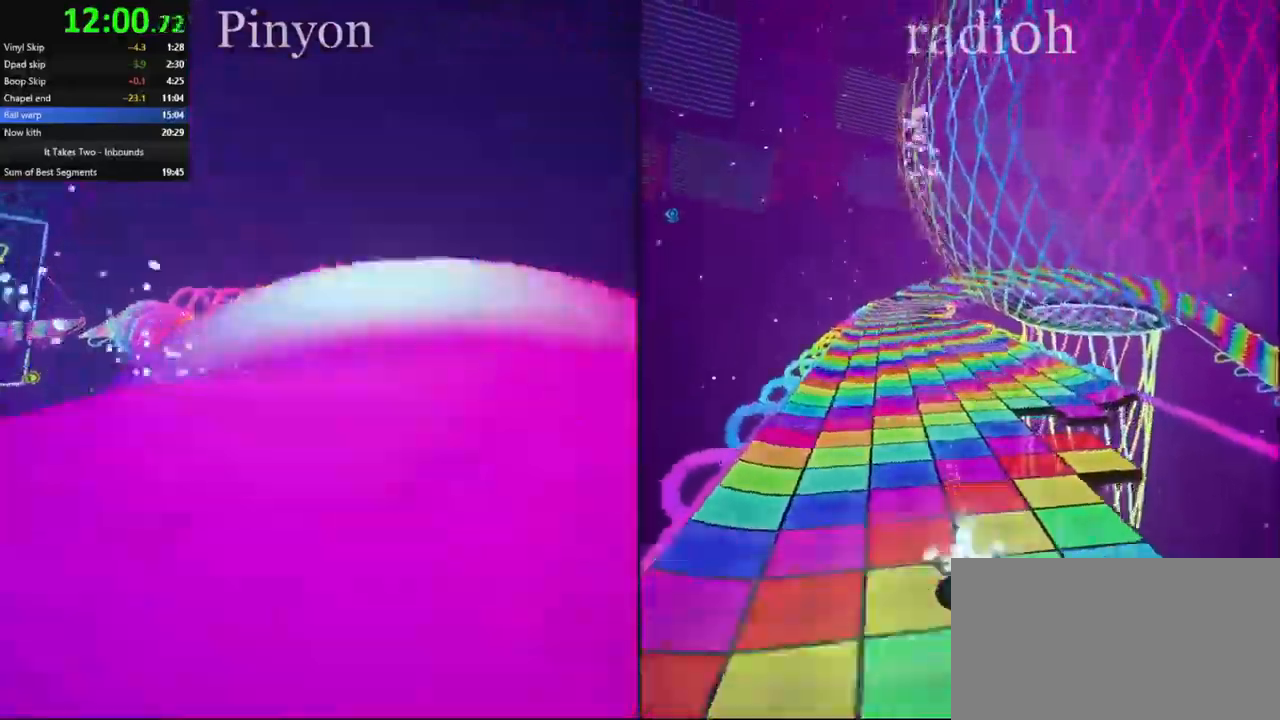
{"keys": ["ctrl", "w"], "mouse": [], "events": [[483, "ctrl", "down"]]}
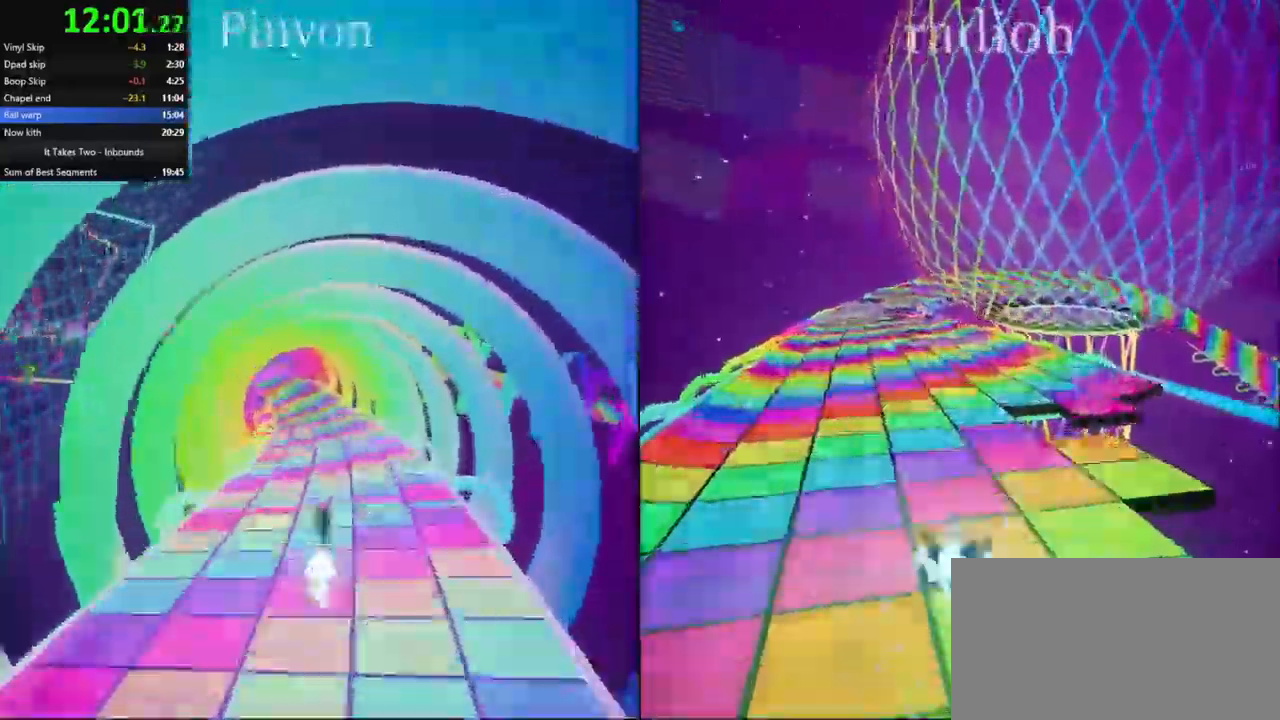
{"keys": ["w"], "mouse": []}